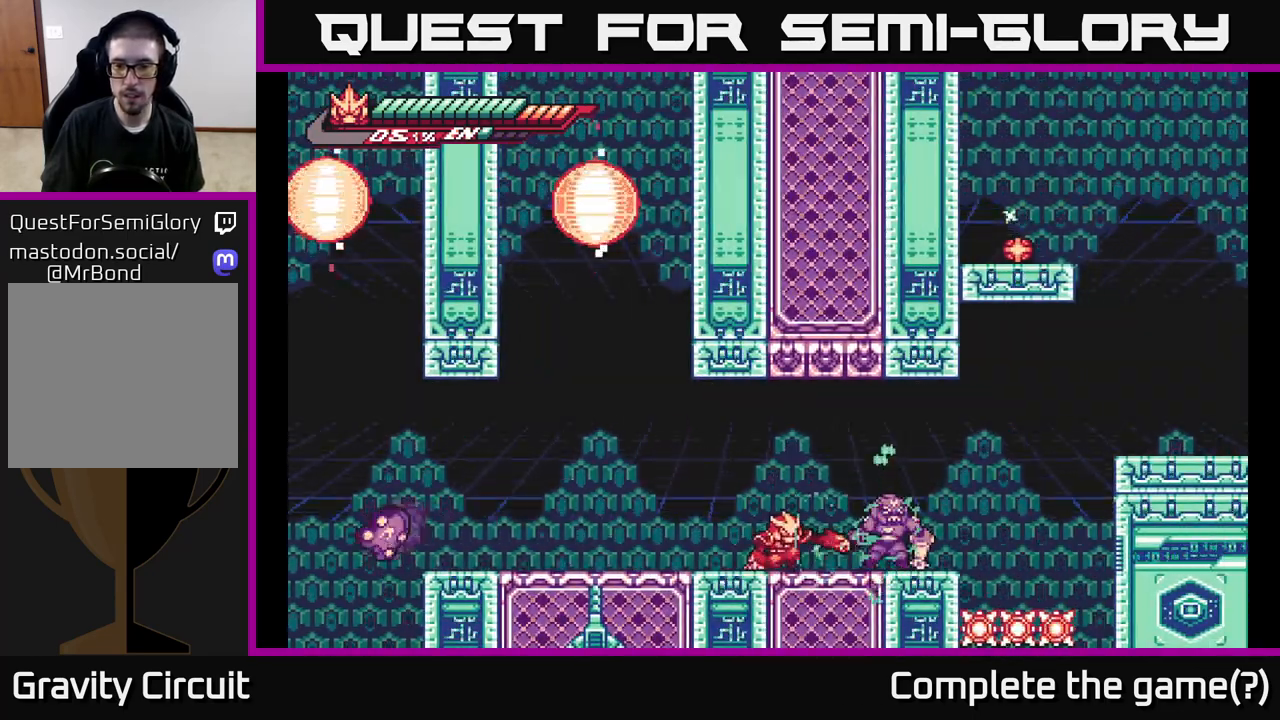
Gameplay with a controller (Xbox layout); each line is a JSON object with the inputs held at the frame after it. "events" lists button and stick changes between this image and that frame as [ms after this image, input, new state], when the widget could be followed in between.
{"buttons": [], "left_stick": "center", "right_stick": "center", "events": [[67, "left_stick", "up-right"], [83, "X", "down"], [217, "X", "up"], [283, "left_stick", "center"], [317, "X", "down"], [433, "X", "up"]]}
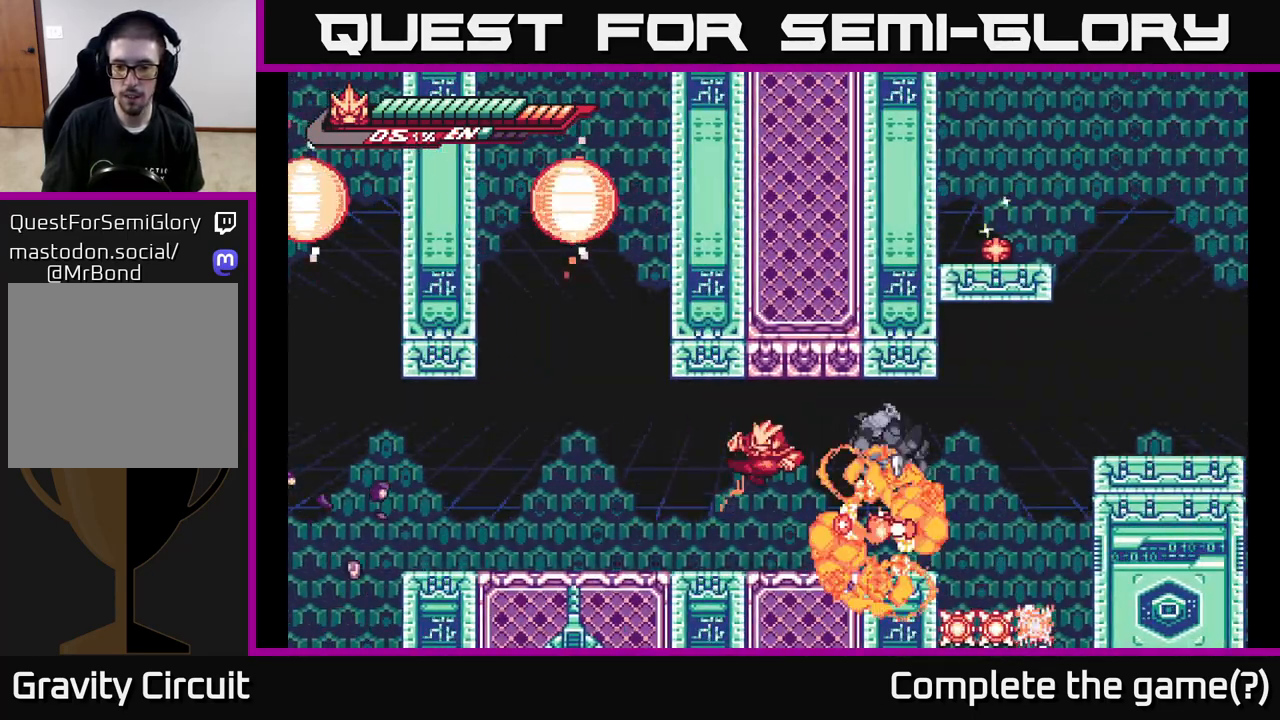
{"buttons": ["R2"], "left_stick": "center", "right_stick": "center", "events": [[150, "left_stick", "right"], [367, "R2", "down"], [433, "left_stick", "center"]]}
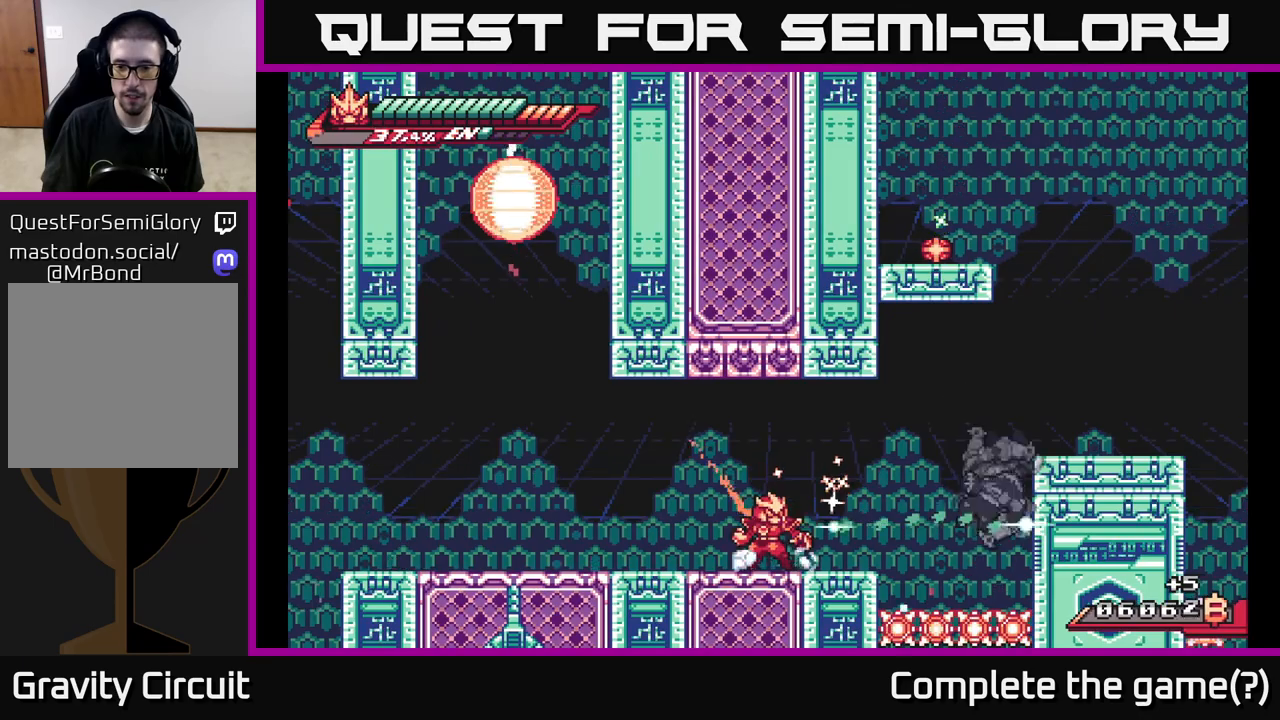
{"buttons": ["A", "L2"], "left_stick": "right", "right_stick": "center", "events": [[67, "left_stick", "right"], [350, "A", "down"], [367, "R2", "up"], [450, "L2", "down"]]}
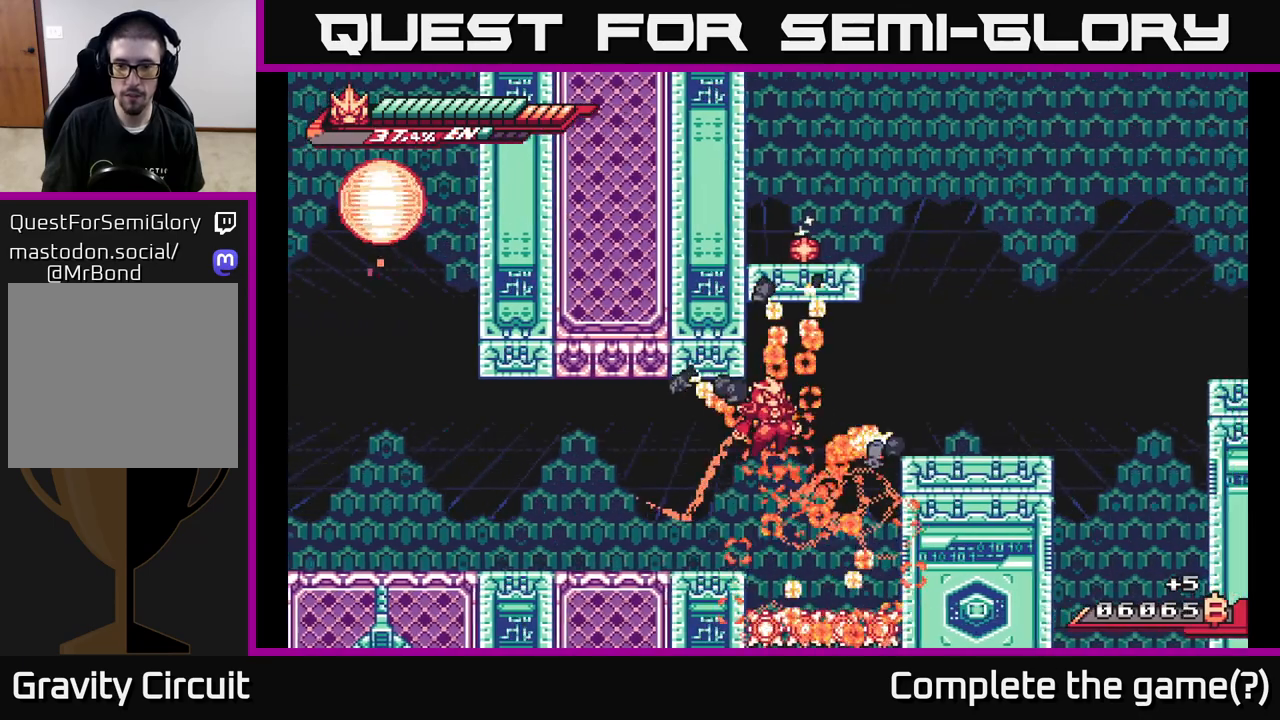
{"buttons": ["A", "L2"], "left_stick": "right", "right_stick": "center", "events": [[33, "left_stick", "up-right"], [250, "A", "up"], [333, "L2", "up"], [350, "left_stick", "right"], [433, "L2", "down"], [450, "A", "down"]]}
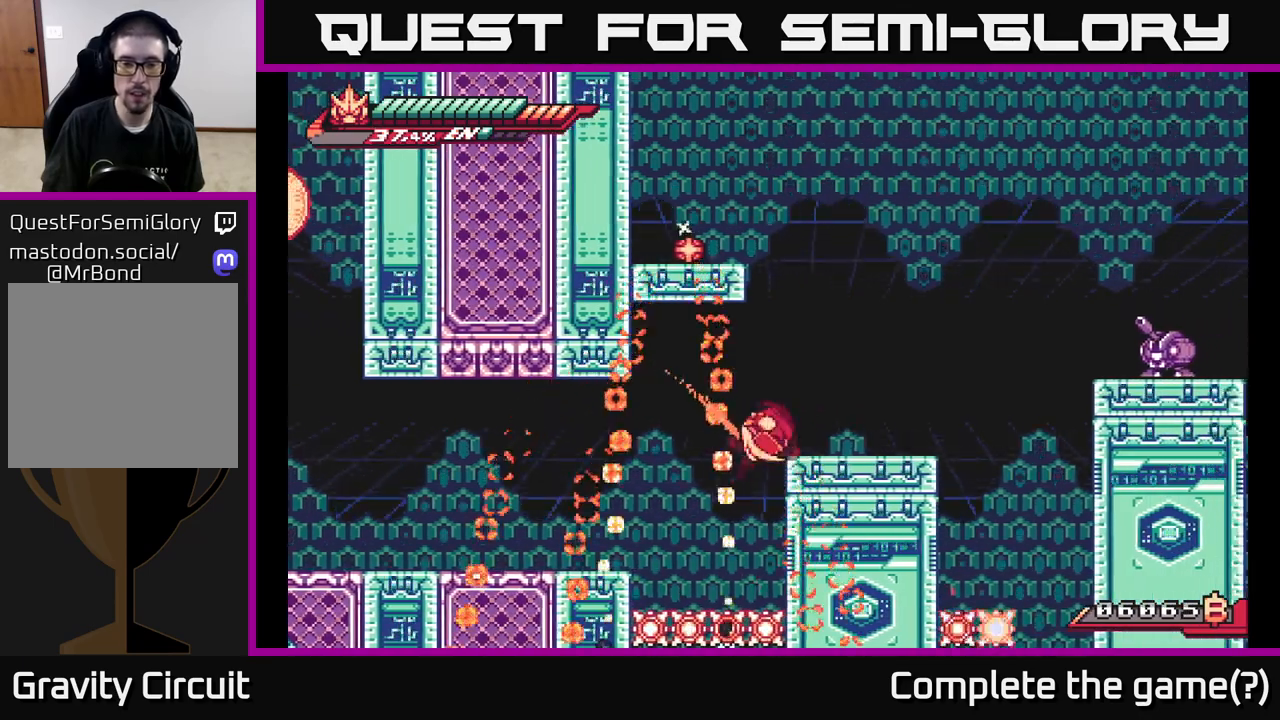
{"buttons": ["A", "L2"], "left_stick": "left", "right_stick": "center", "events": [[217, "L2", "up"], [233, "A", "up"], [433, "L2", "down"], [500, "A", "down"], [500, "left_stick", "left"]]}
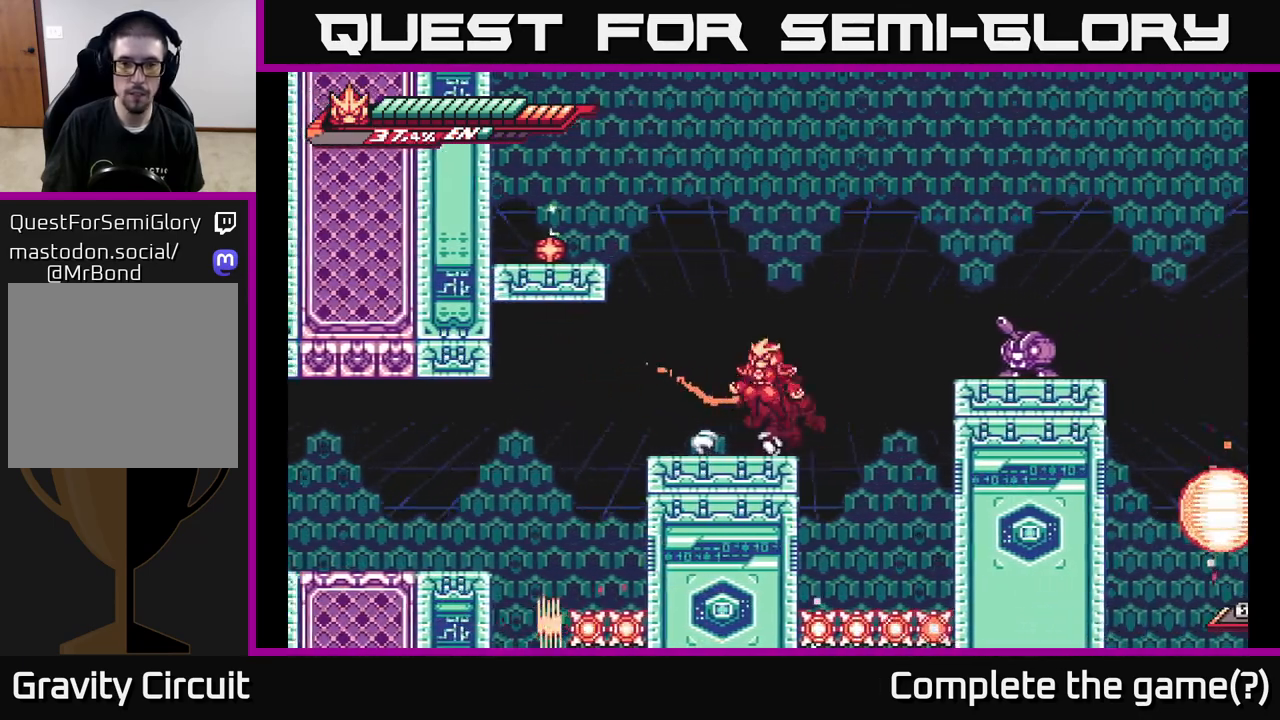
{"buttons": ["A", "L2"], "left_stick": "left", "right_stick": "center", "events": [[300, "A", "up"], [367, "A", "down"]]}
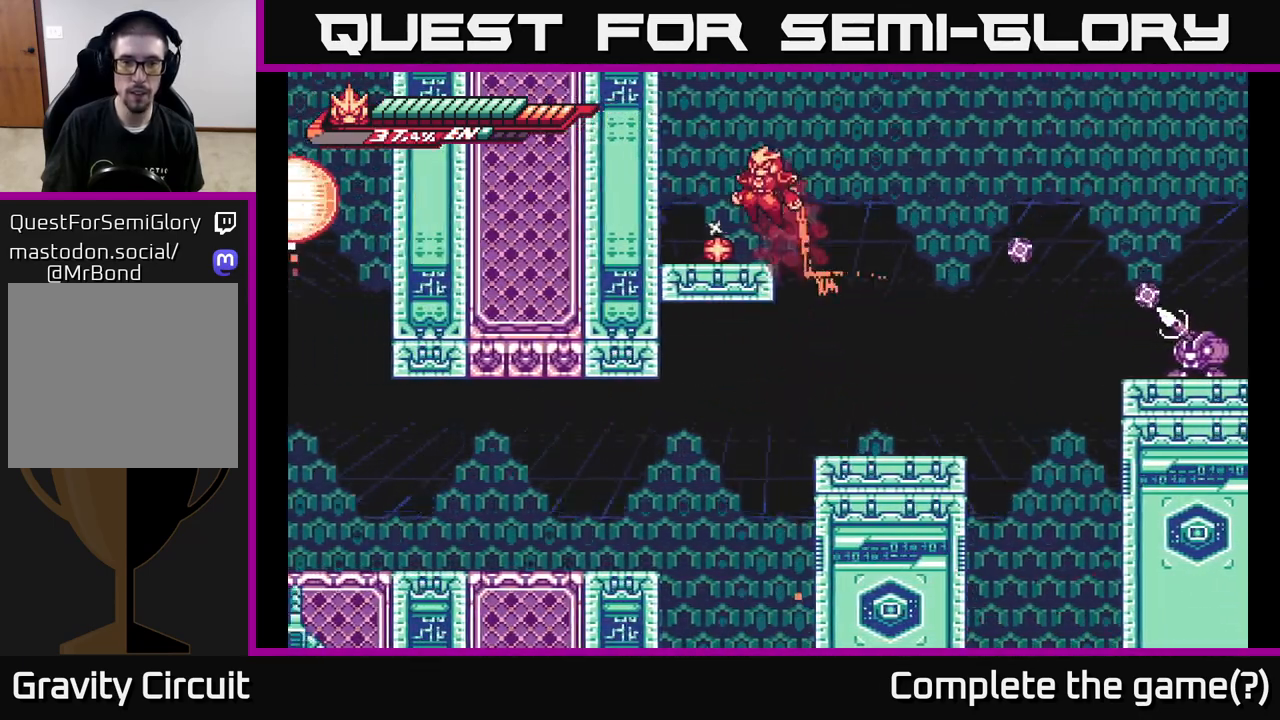
{"buttons": ["A", "L2"], "left_stick": "right", "right_stick": "center", "events": [[50, "A", "up"], [100, "L2", "up"], [333, "left_stick", "right"], [383, "L2", "down"], [433, "A", "down"]]}
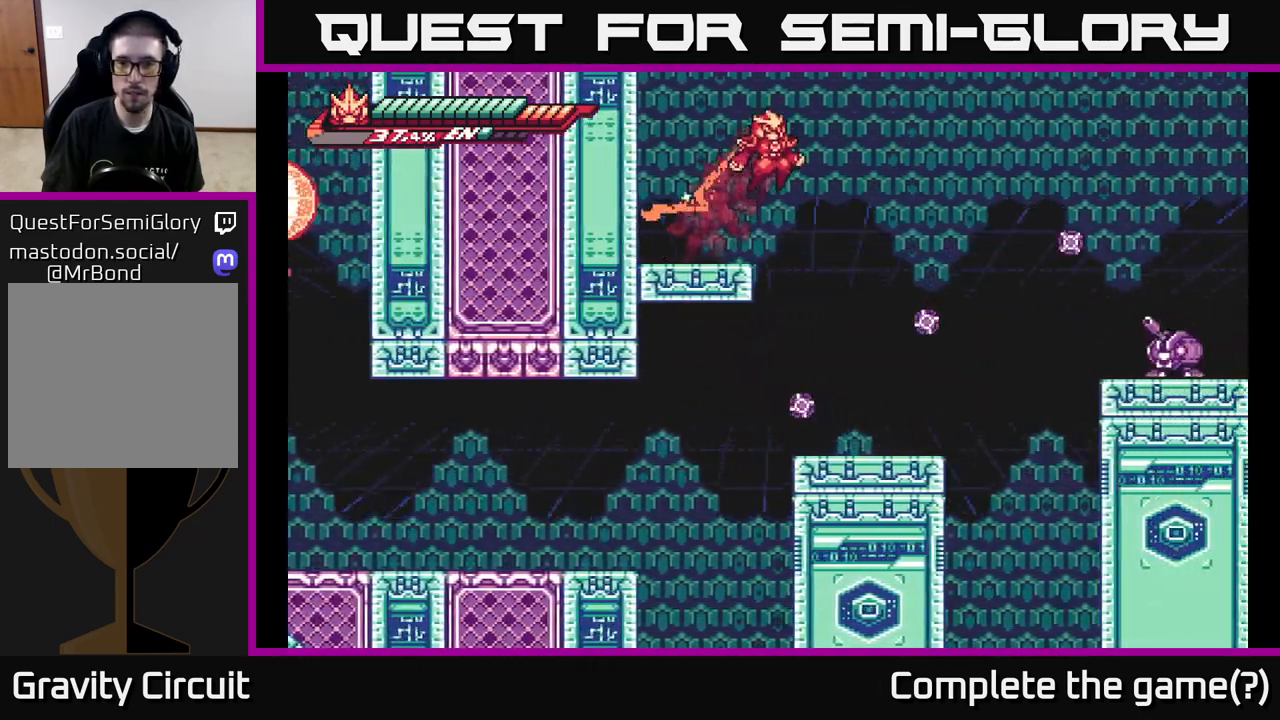
{"buttons": ["A", "L2"], "left_stick": "up-left", "right_stick": "center", "events": [[83, "A", "up"], [283, "L2", "up"], [283, "left_stick", "center"], [350, "A", "down"], [433, "L2", "down"], [500, "left_stick", "up-left"]]}
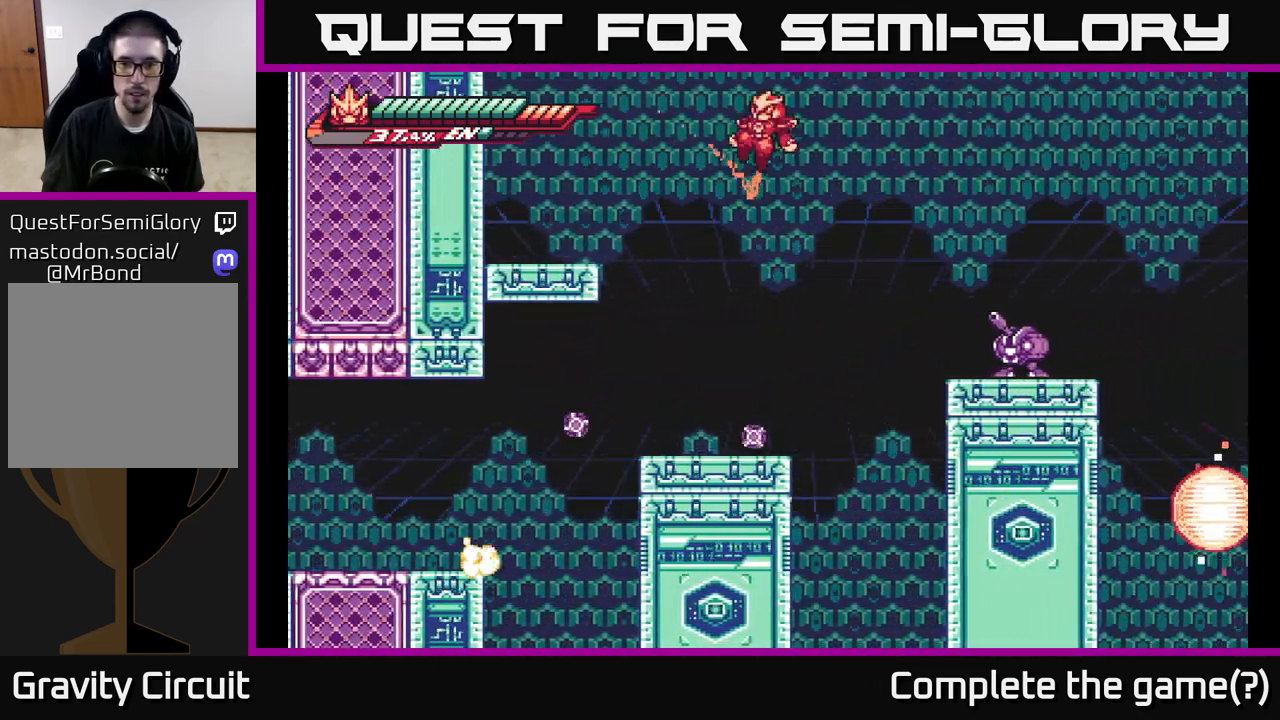
{"buttons": [], "left_stick": "center", "right_stick": "center", "events": [[83, "A", "up"], [150, "L2", "up"], [167, "left_stick", "center"]]}
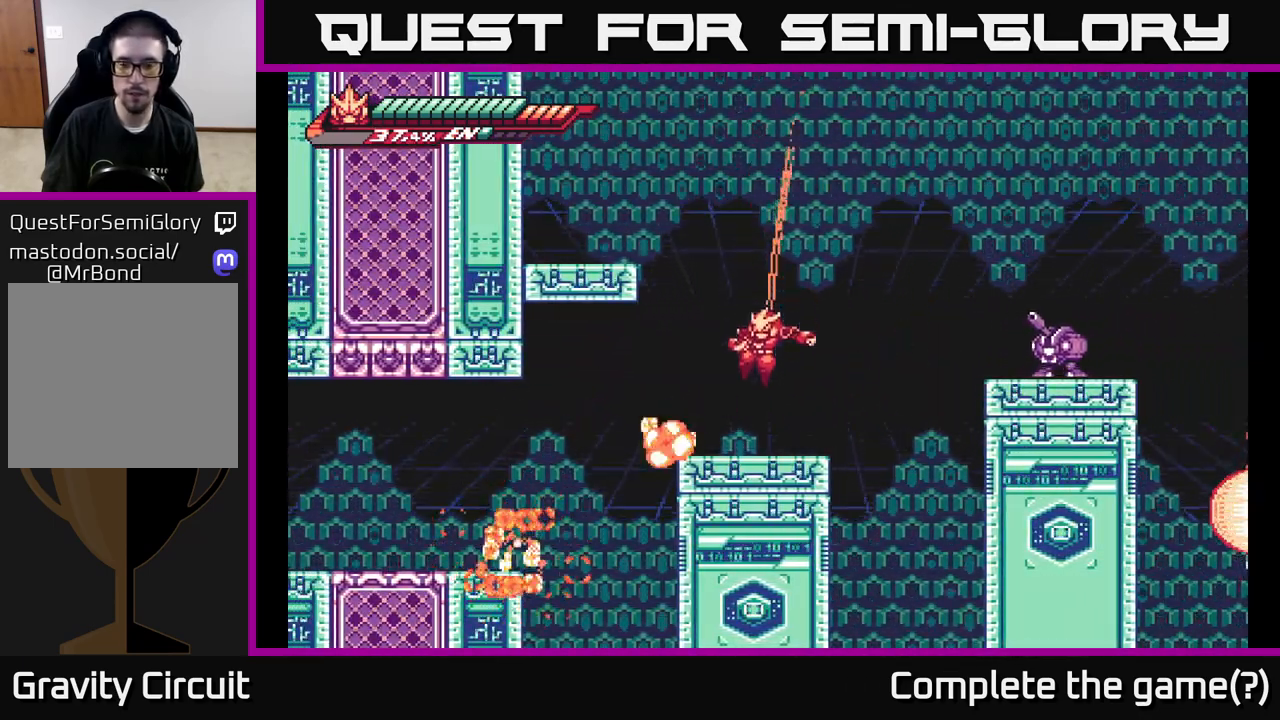
{"buttons": [], "left_stick": "right", "right_stick": "center", "events": [[117, "left_stick", "right"], [133, "L2", "down"], [250, "A", "down"], [333, "X", "down"], [383, "A", "up"], [450, "X", "up"], [500, "L2", "up"]]}
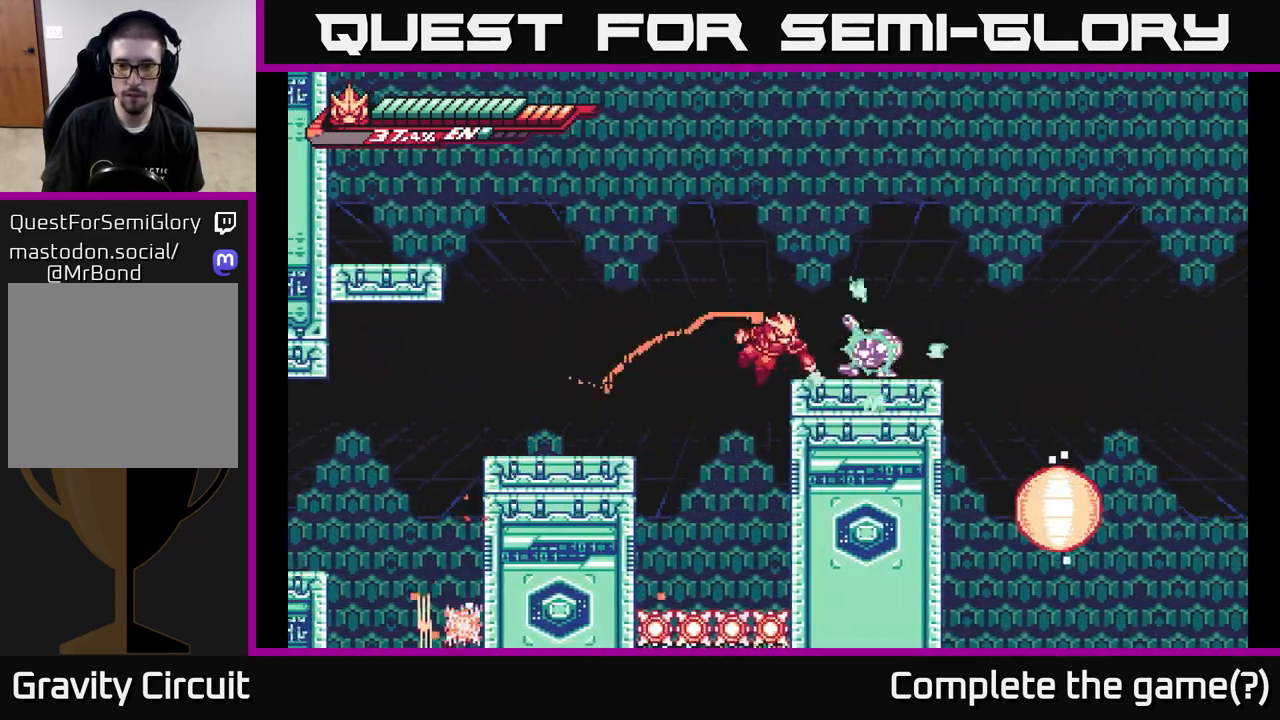
{"buttons": [], "left_stick": "center", "right_stick": "center", "events": [[67, "X", "down"], [133, "left_stick", "center"], [183, "X", "up"], [267, "A", "down"], [283, "left_stick", "right"], [317, "X", "down"], [333, "A", "up"], [450, "X", "up"], [500, "left_stick", "center"]]}
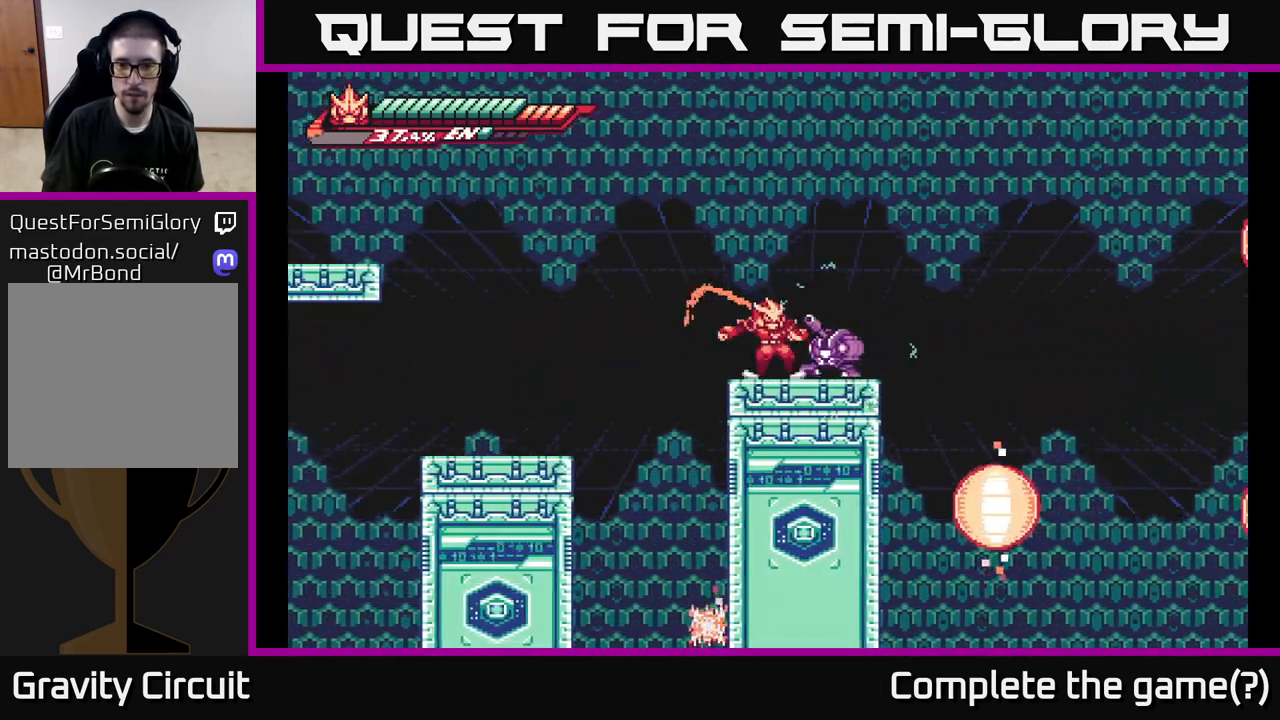
{"buttons": [], "left_stick": "center", "right_stick": "center", "events": [[117, "X", "down"], [233, "X", "up"], [333, "X", "down"], [450, "X", "up"]]}
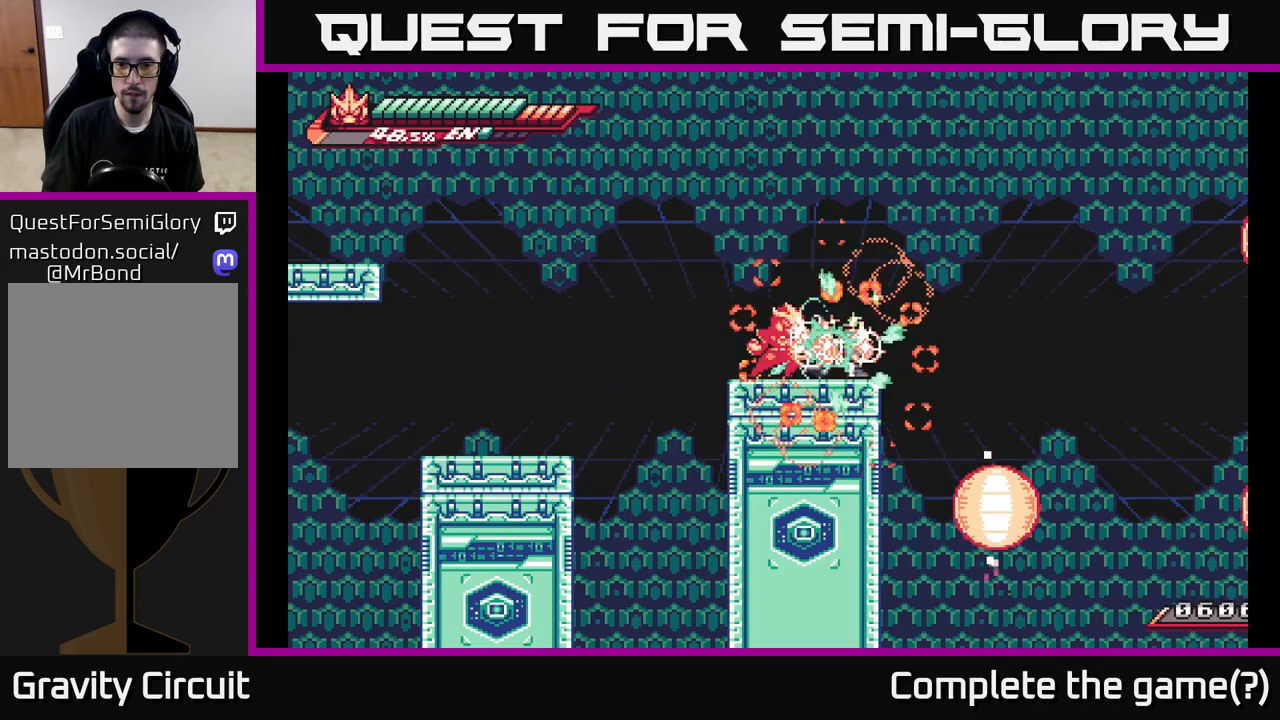
{"buttons": ["R2"], "left_stick": "right", "right_stick": "center", "events": [[233, "left_stick", "right"], [267, "R2", "down"]]}
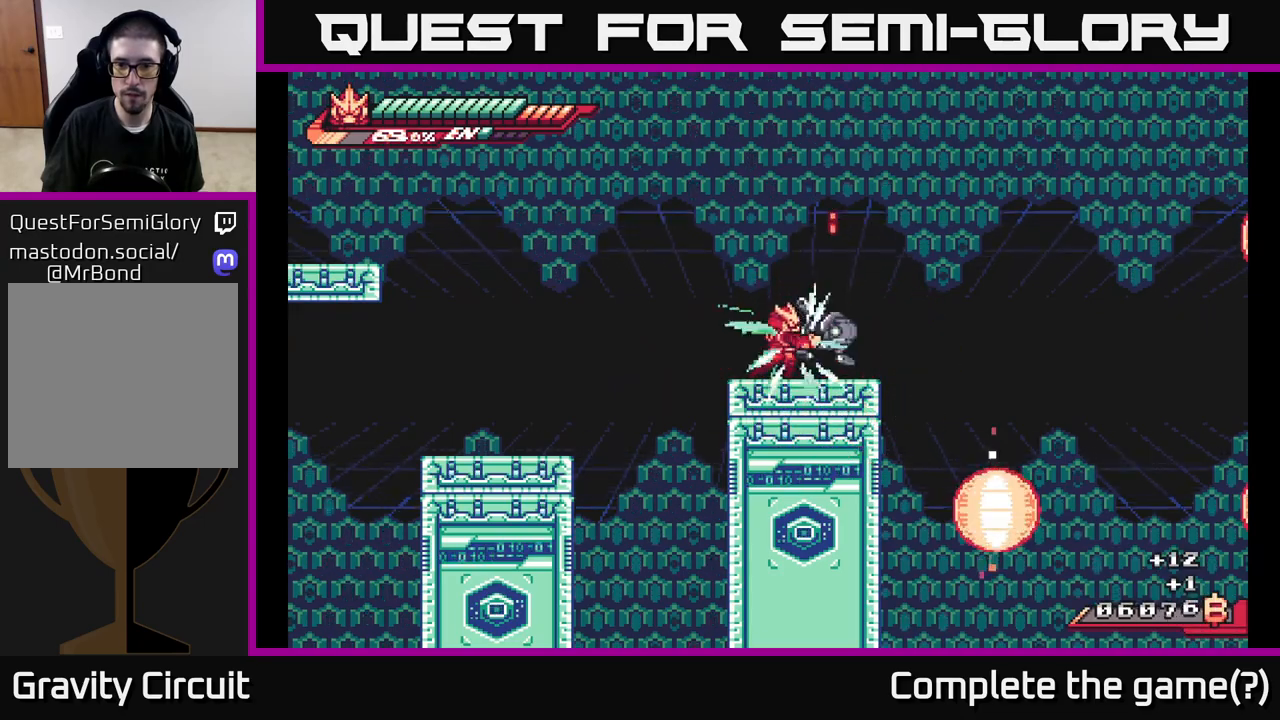
{"buttons": [], "left_stick": "left", "right_stick": "center", "events": [[33, "A", "down"], [100, "left_stick", "up-right"], [133, "X", "down"], [233, "A", "up"], [233, "R2", "up"], [250, "X", "up"], [400, "left_stick", "center"], [450, "left_stick", "left"]]}
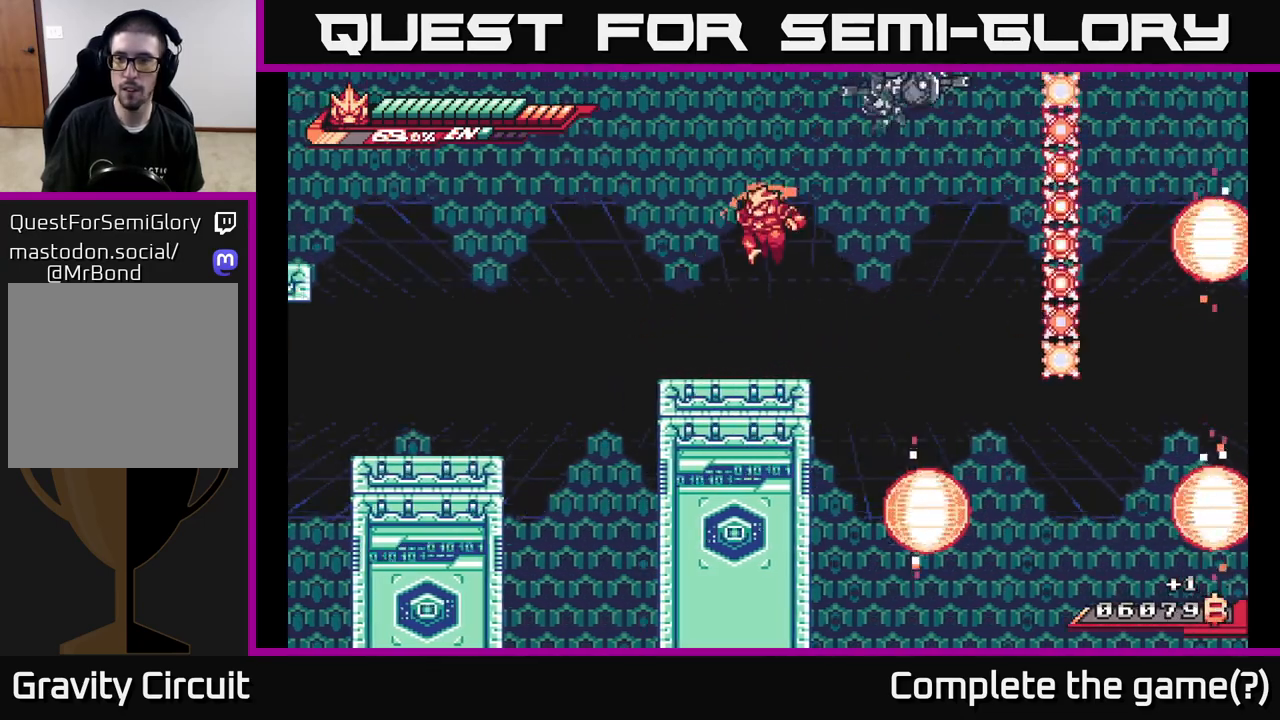
{"buttons": ["L2"], "left_stick": "right", "right_stick": "center", "events": [[217, "left_stick", "center"], [367, "left_stick", "right"], [433, "L2", "down"]]}
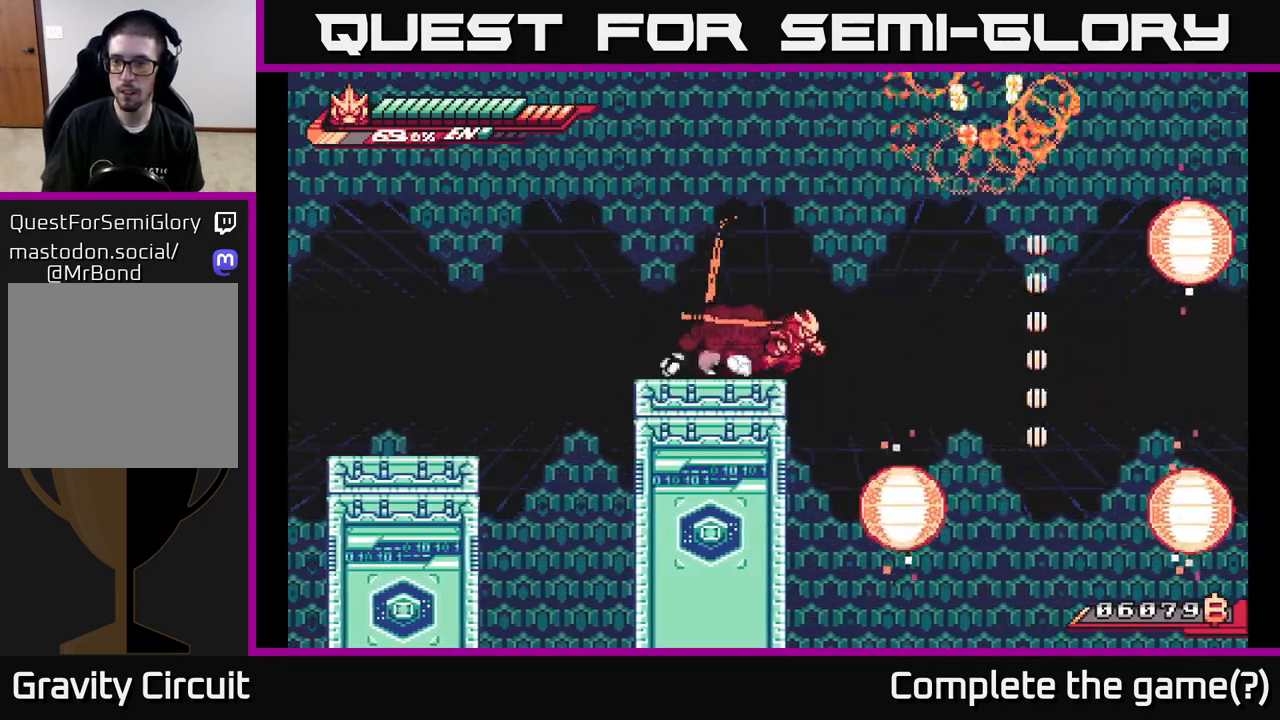
{"buttons": [], "left_stick": "center", "right_stick": "center", "events": [[67, "A", "down"], [300, "left_stick", "up-left"], [317, "A", "up"], [317, "L2", "up"], [417, "left_stick", "center"]]}
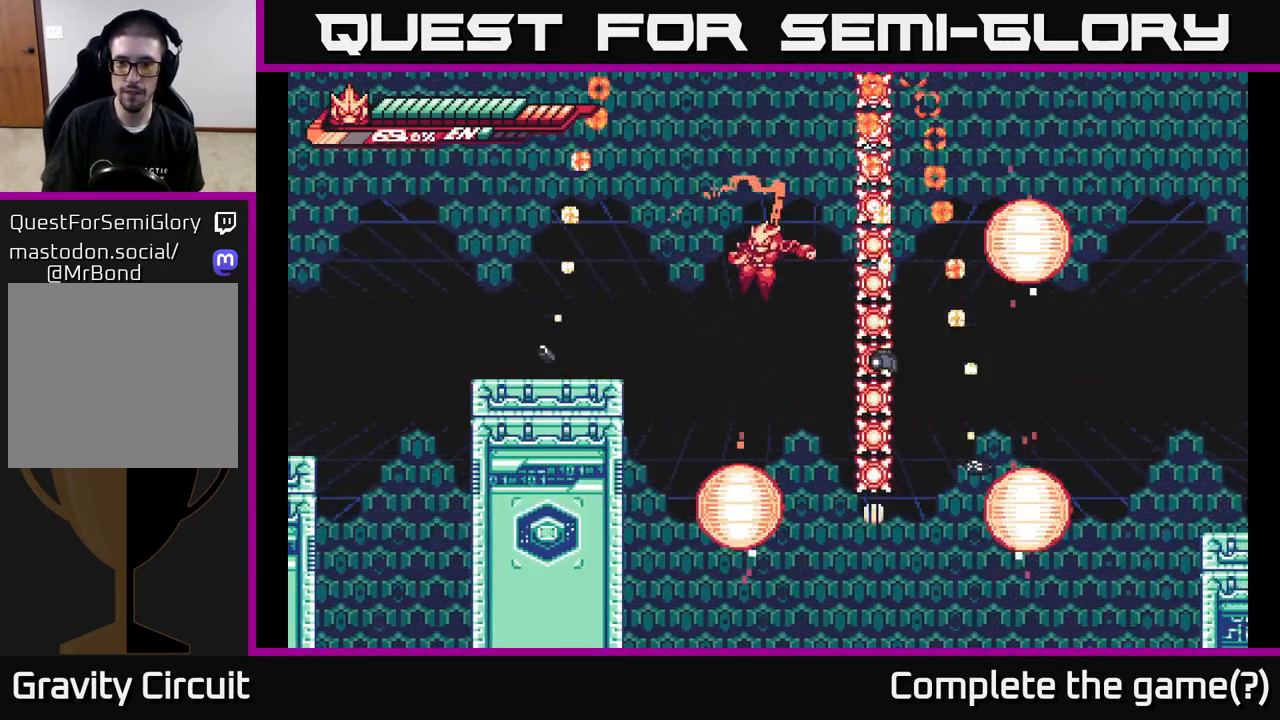
{"buttons": [], "left_stick": "center", "right_stick": "center", "events": []}
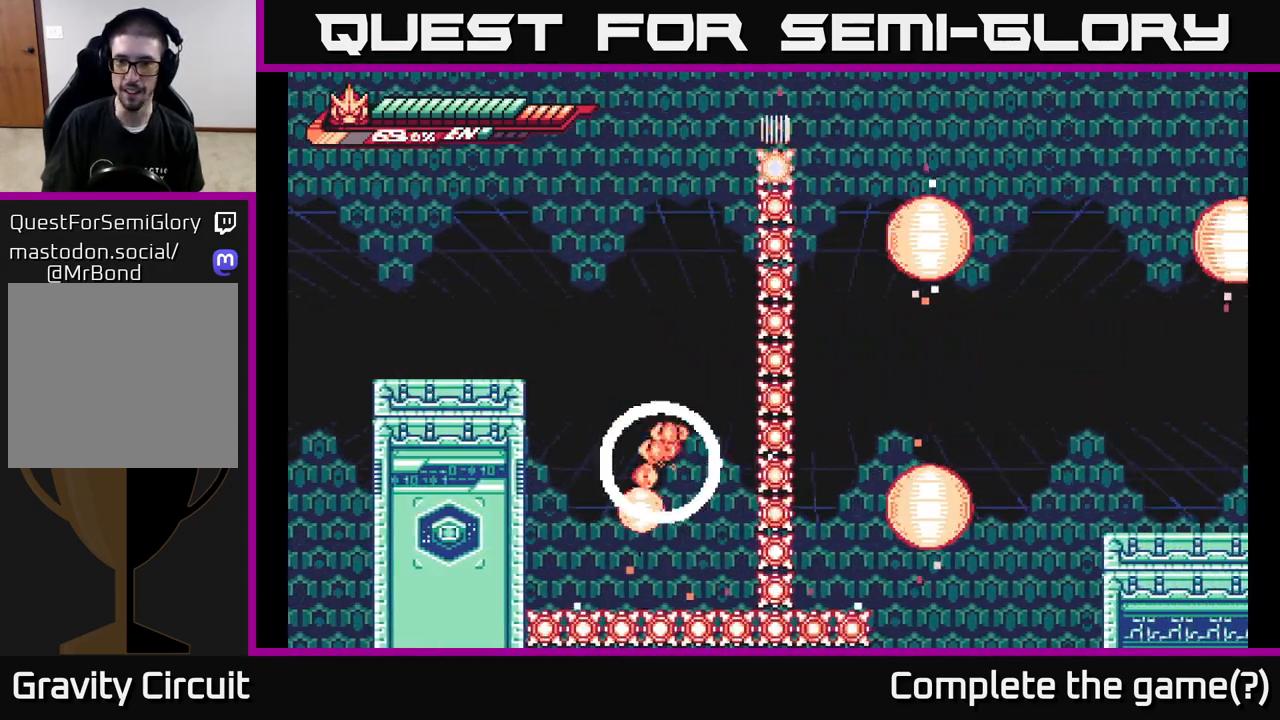
{"buttons": [], "left_stick": "center", "right_stick": "center", "events": []}
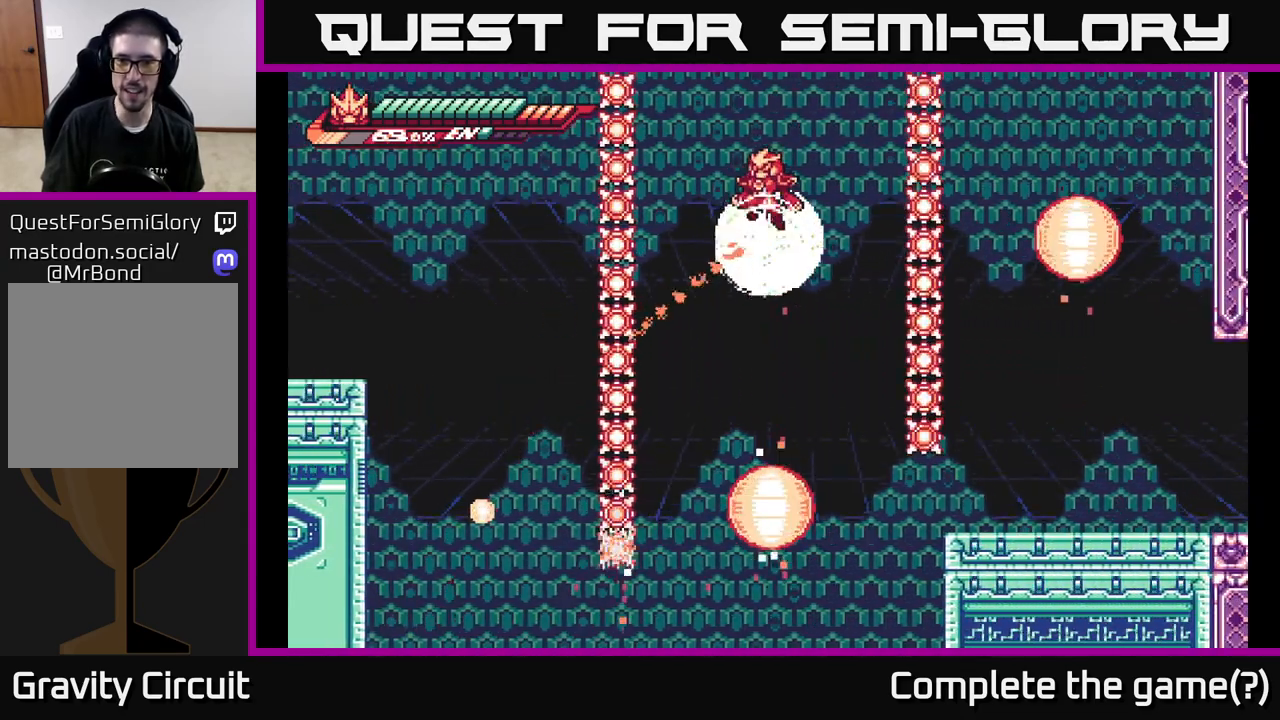
{"buttons": [], "left_stick": "center", "right_stick": "center", "events": []}
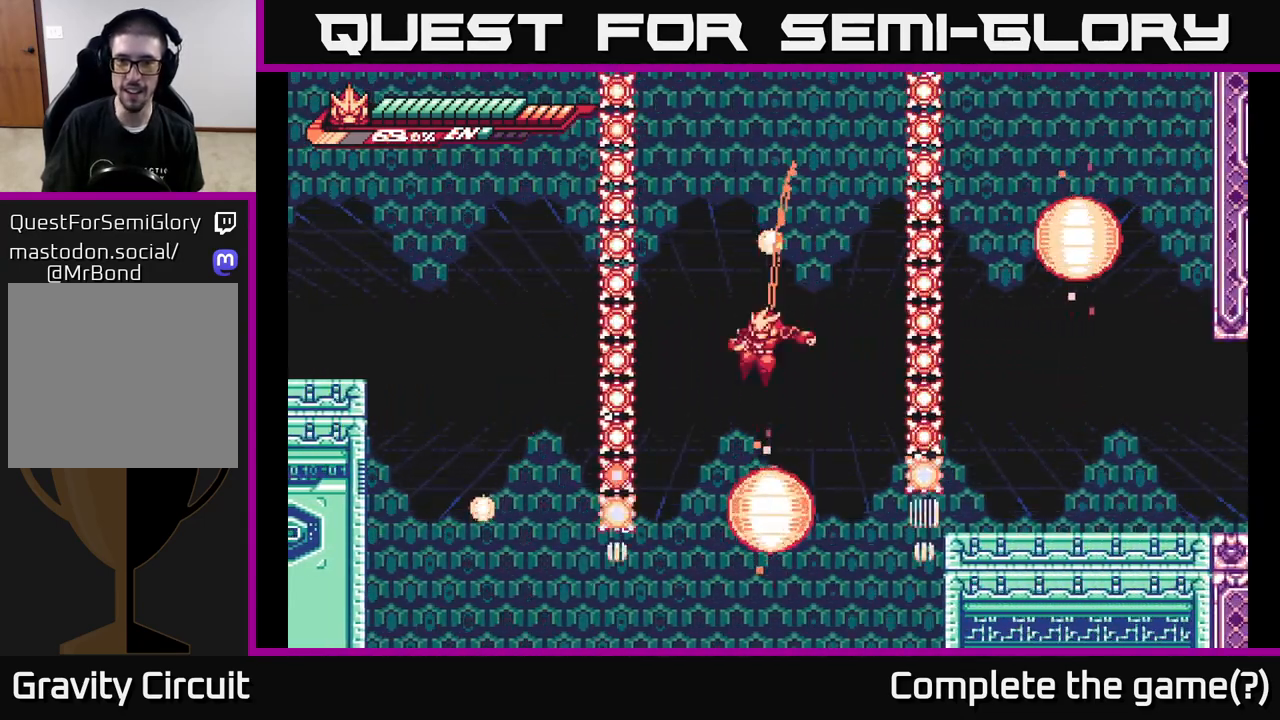
{"buttons": [], "left_stick": "center", "right_stick": "center", "events": []}
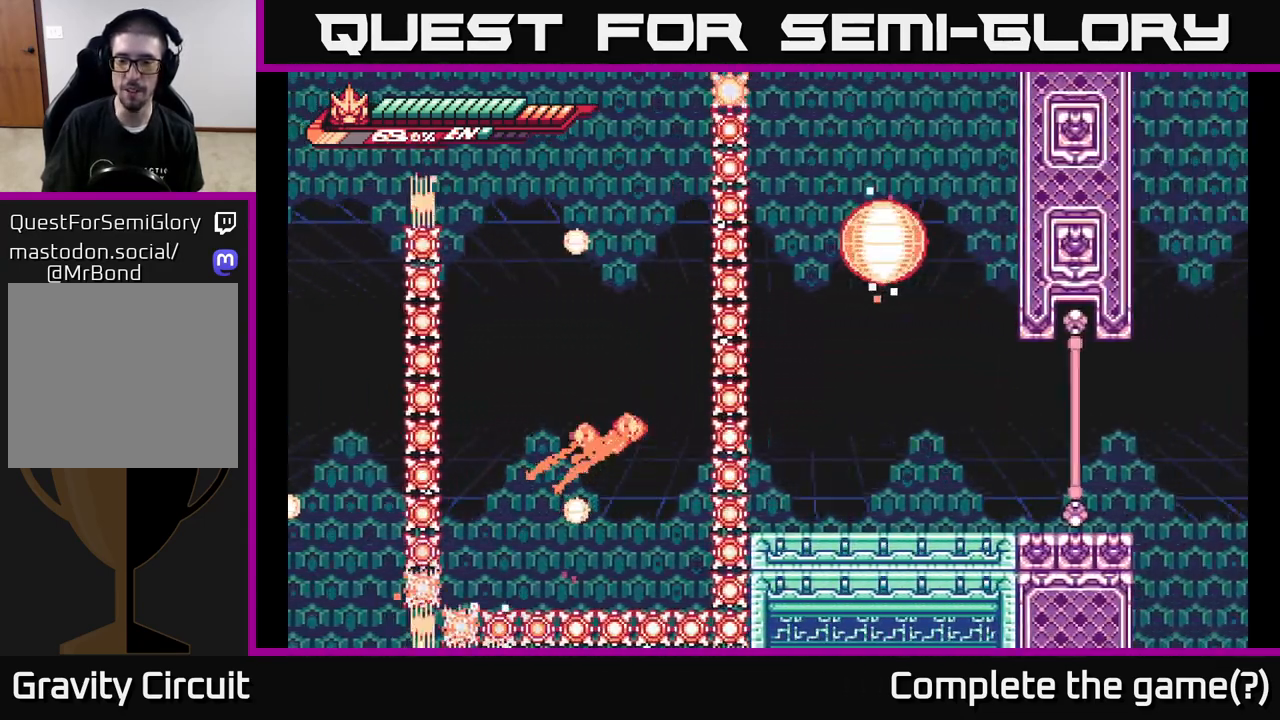
{"buttons": [], "left_stick": "center", "right_stick": "center", "events": []}
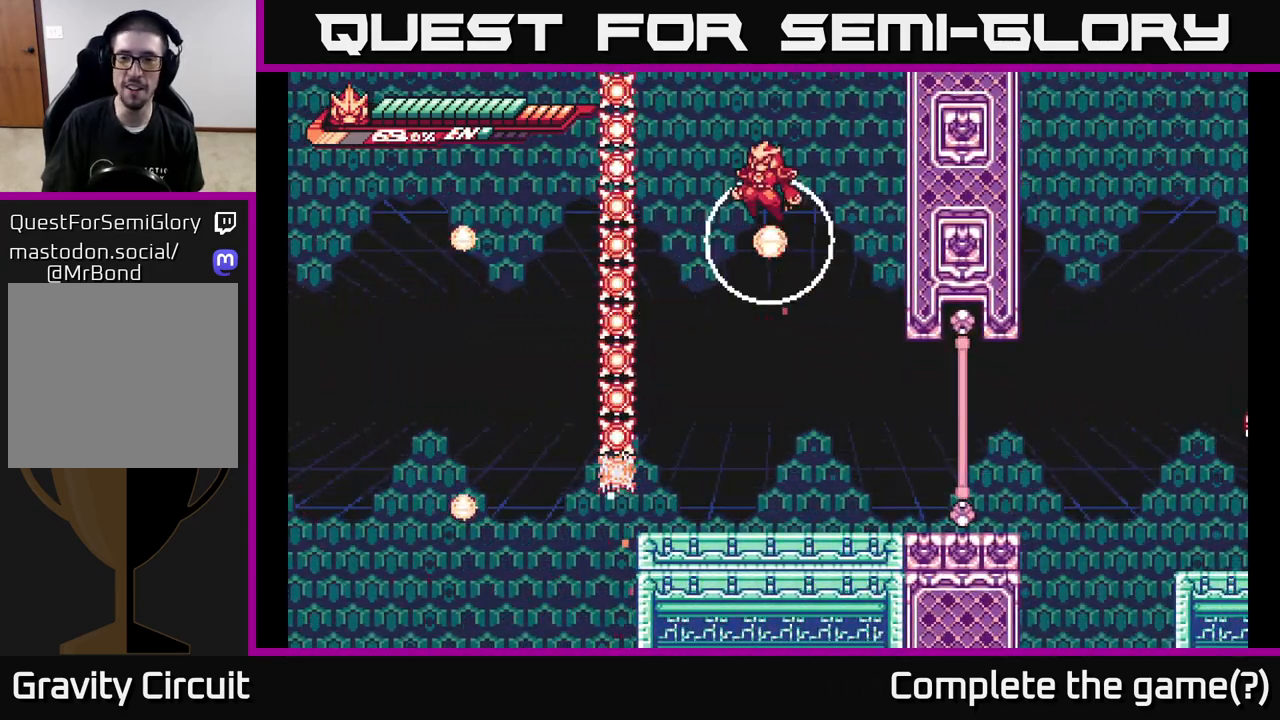
{"buttons": [], "left_stick": "center", "right_stick": "center", "events": [[67, "left_stick", "right"], [267, "left_stick", "center"]]}
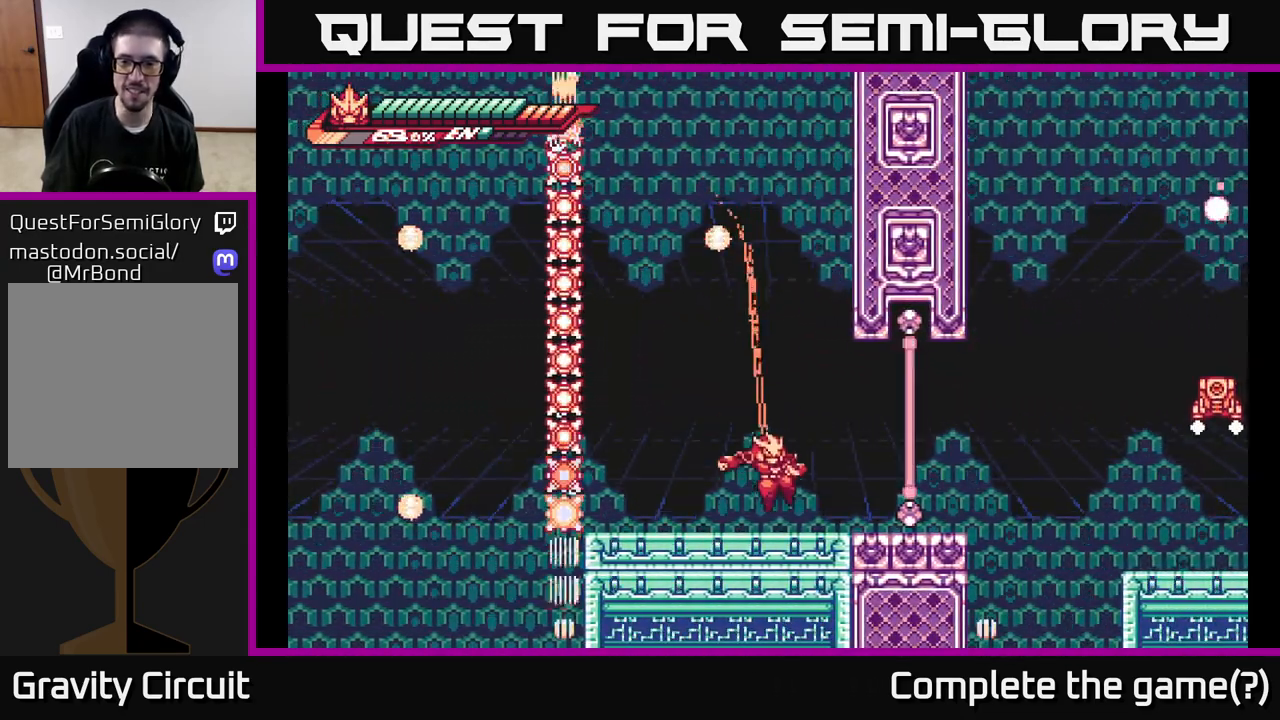
{"buttons": ["L2"], "left_stick": "right", "right_stick": "center", "events": [[250, "L2", "down"], [250, "left_stick", "right"]]}
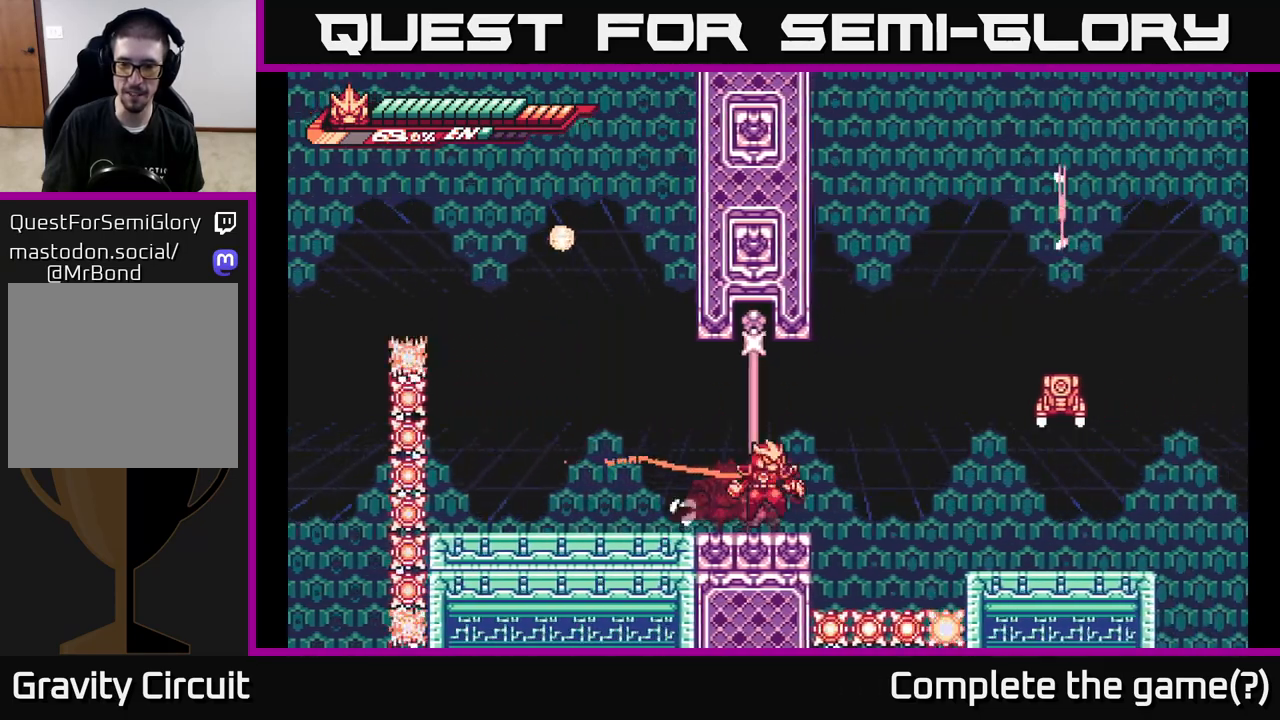
{"buttons": ["A", "X"], "left_stick": "right", "right_stick": "center", "events": [[33, "A", "down"], [250, "X", "down"], [367, "X", "up"], [467, "L2", "up"], [467, "X", "down"]]}
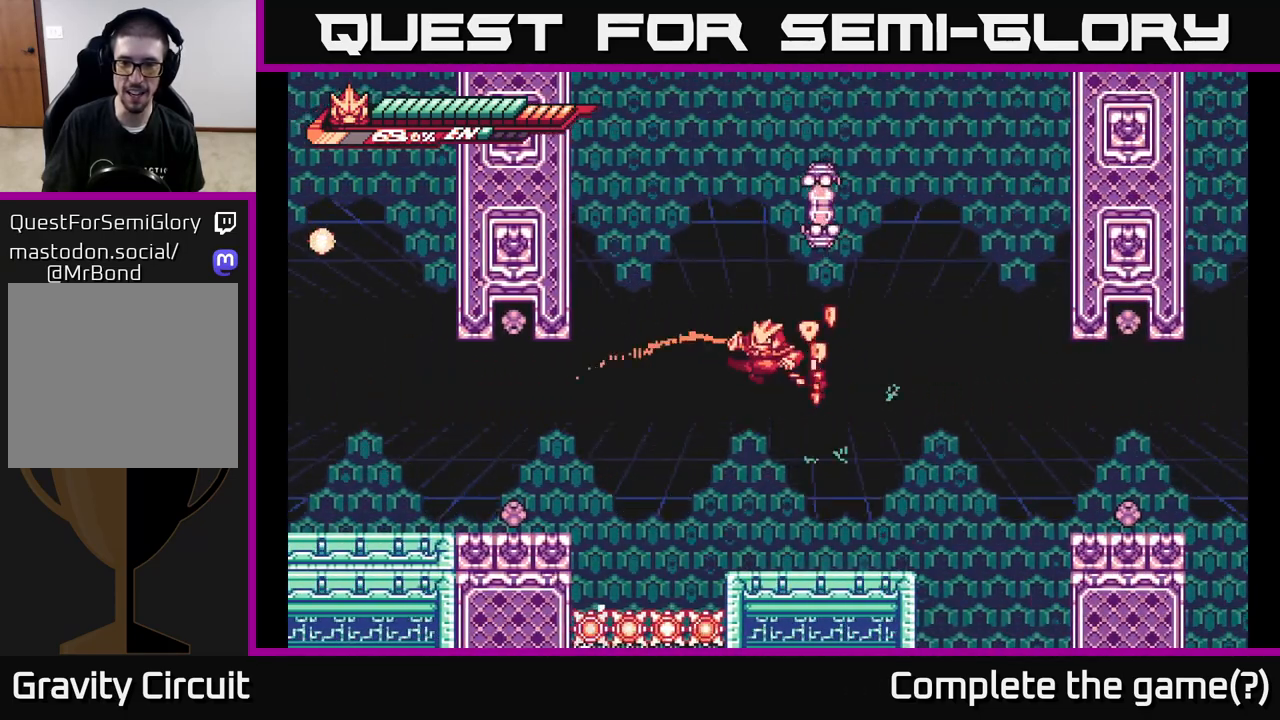
{"buttons": [], "left_stick": "left", "right_stick": "center", "events": [[17, "A", "up"], [100, "X", "up"], [367, "left_stick", "center"], [417, "left_stick", "left"]]}
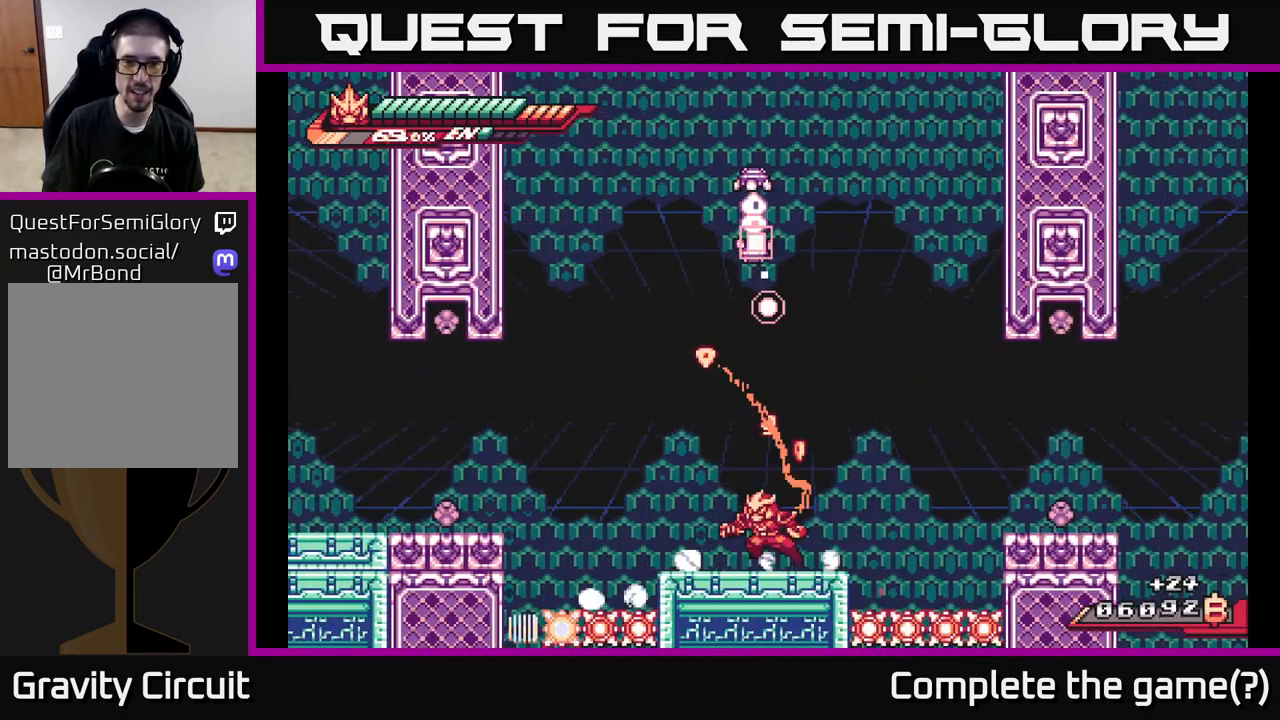
{"buttons": ["A", "L2"], "left_stick": "right", "right_stick": "center", "events": [[100, "L2", "down"], [200, "A", "down"], [433, "A", "up"], [467, "left_stick", "right"], [483, "A", "down"]]}
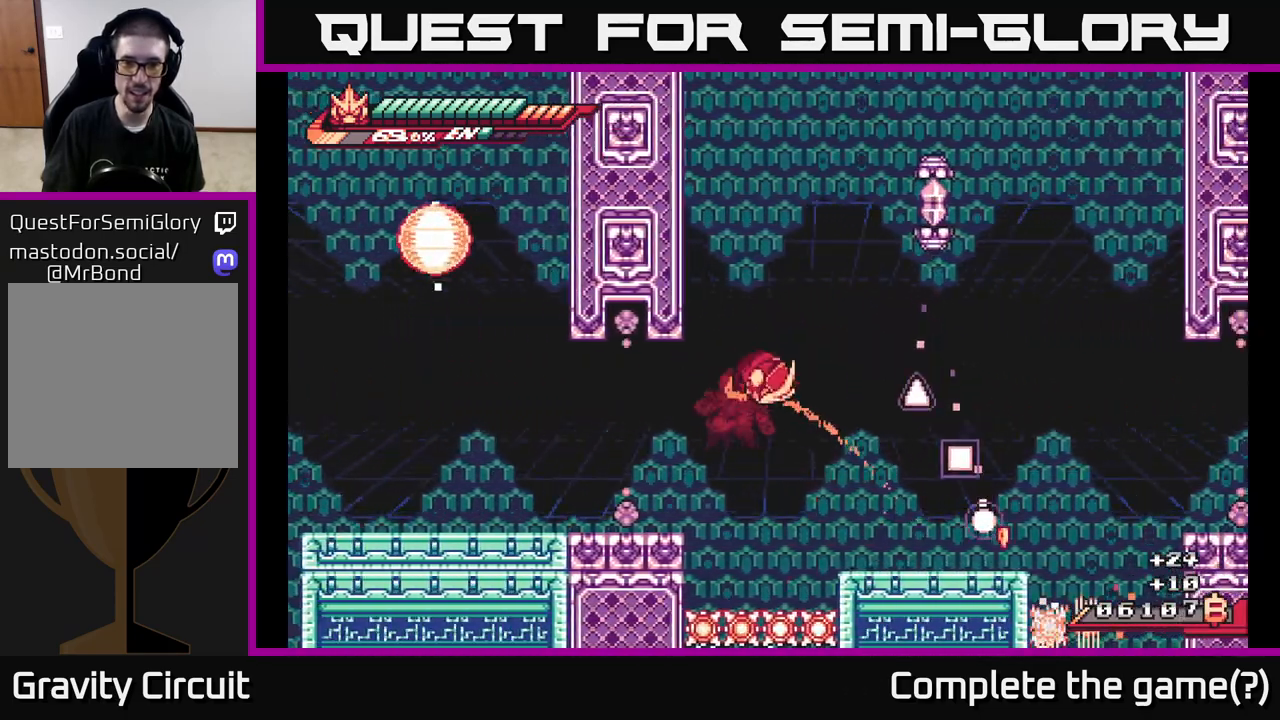
{"buttons": ["A", "L2"], "left_stick": "right", "right_stick": "center", "events": [[50, "left_stick", "up-left"], [267, "A", "up"], [317, "A", "down"], [400, "left_stick", "right"]]}
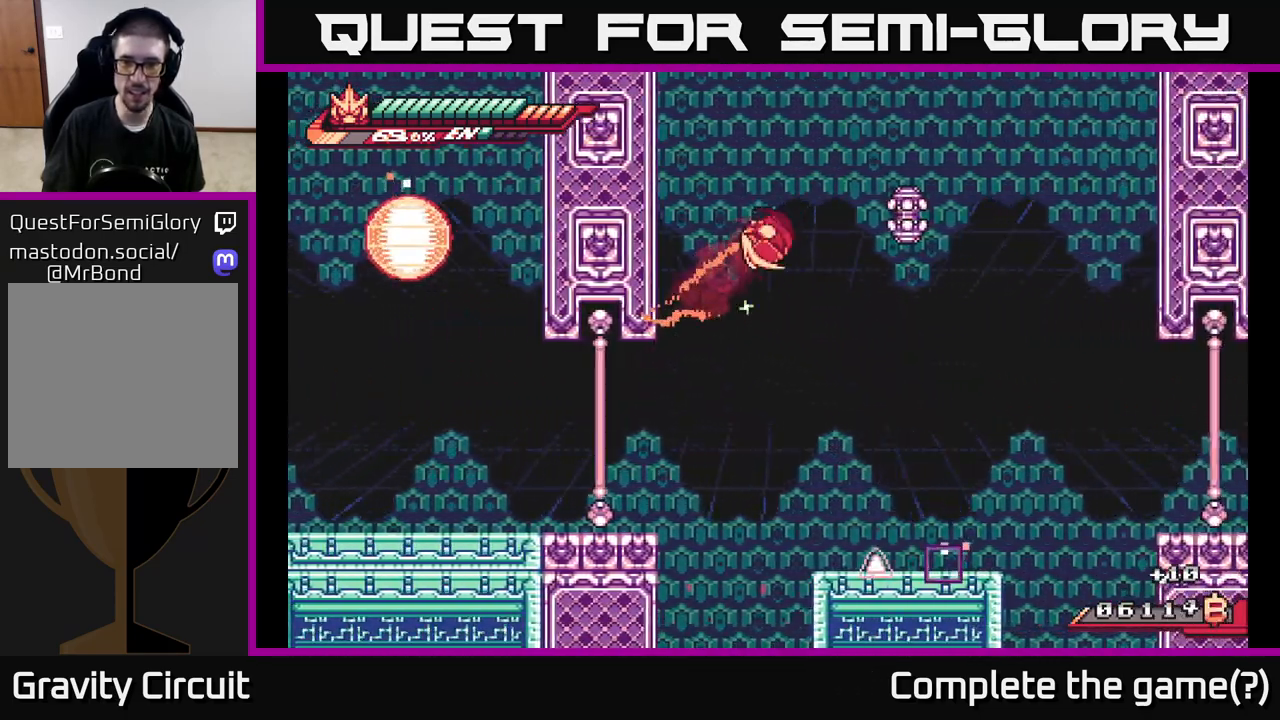
{"buttons": ["A", "X"], "left_stick": "center", "right_stick": "center", "events": [[100, "X", "down"], [217, "X", "up"], [267, "L2", "up"], [283, "X", "down"], [317, "left_stick", "center"], [383, "X", "up"], [467, "X", "down"]]}